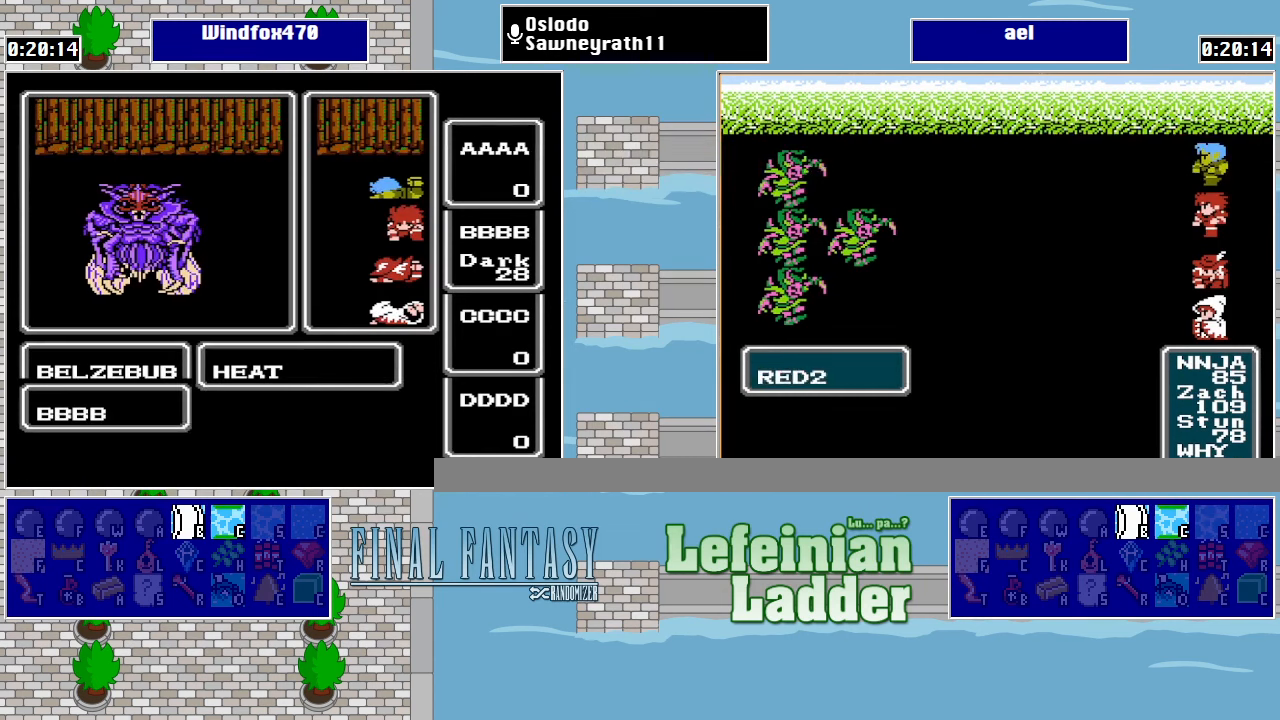
Gameplay with a controller (Nintendo layout); each line is a JSON object with the inputs held at the frame after it. "events" lists button and stick changes between this image and that frame as [ms after this image, input, new state], when the widget could be followed in between. Not read: L3 R3.
{"buttons": ["A"], "events": []}
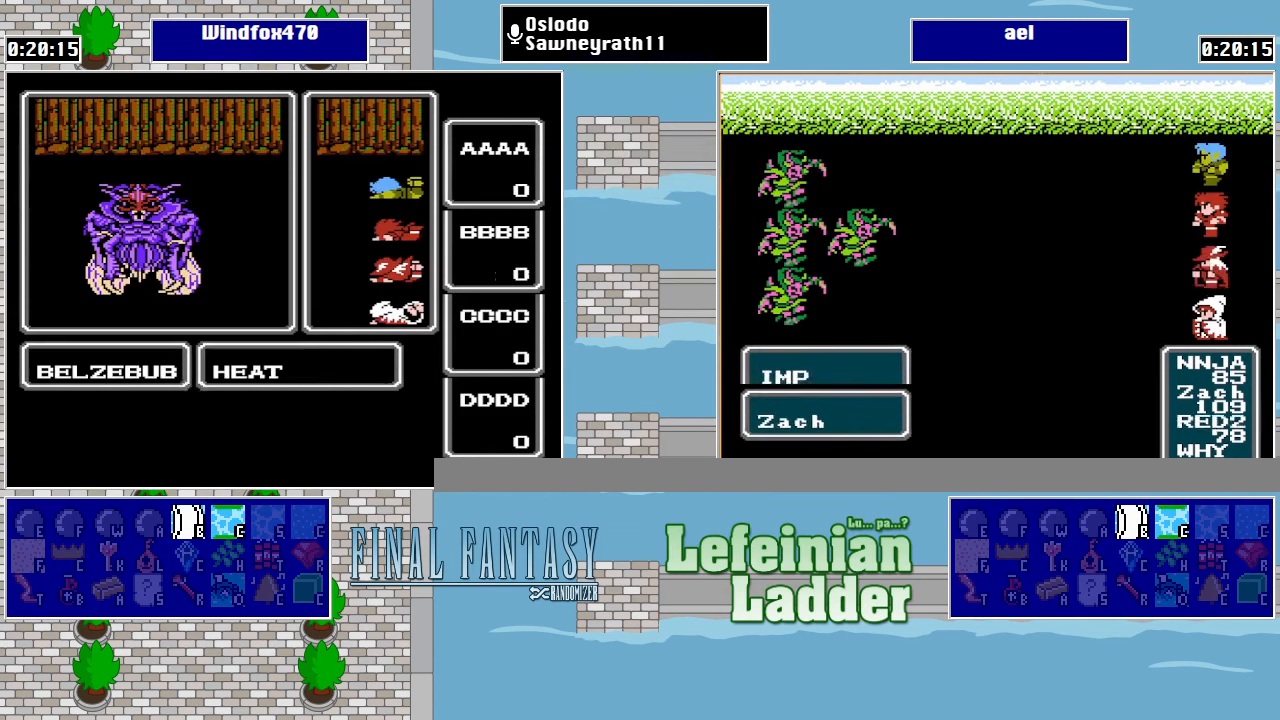
{"buttons": [], "events": [[233, "A", "up"], [300, "A", "down"], [400, "A", "up"]]}
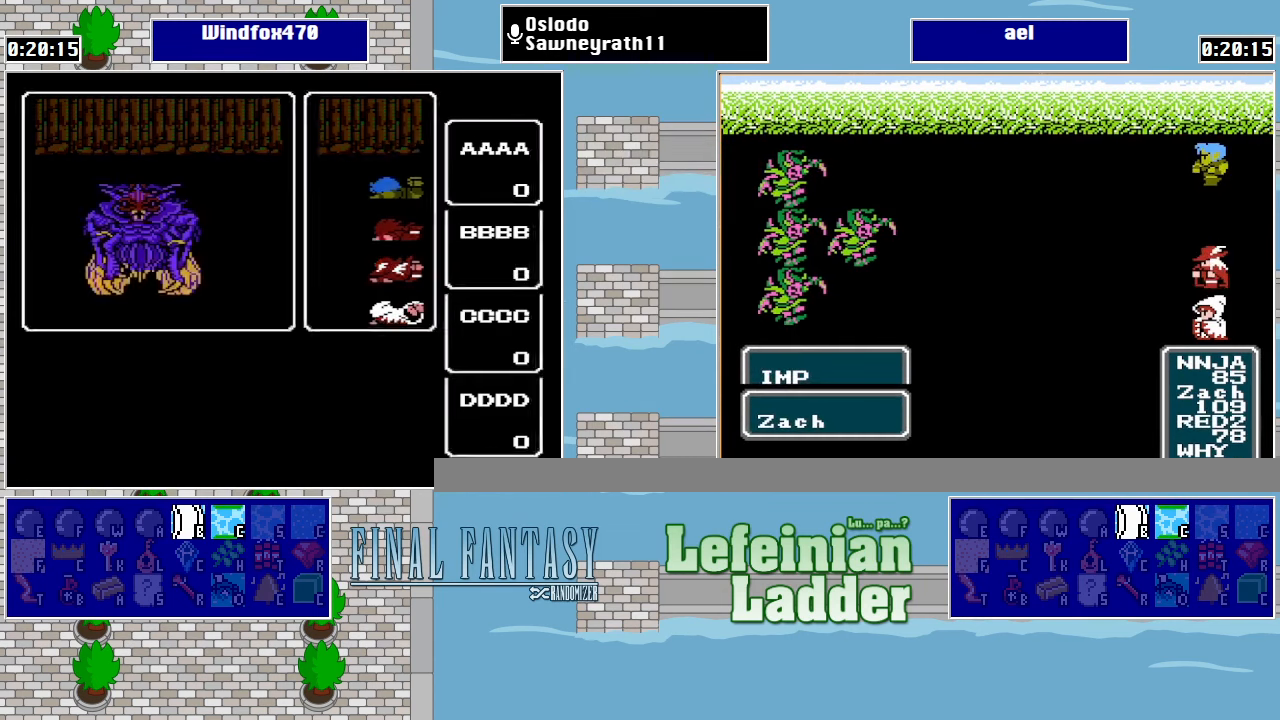
{"buttons": [], "events": [[100, "A", "down"], [200, "A", "up"]]}
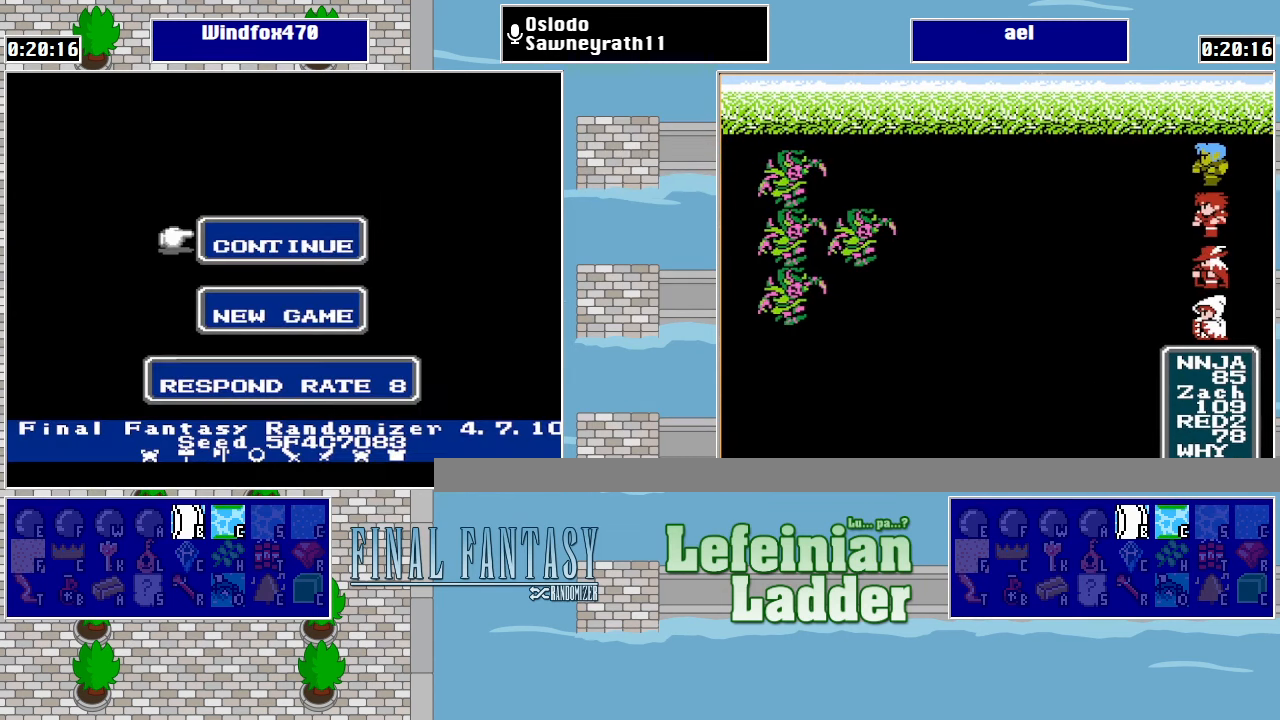
{"buttons": [], "events": [[266, "A", "down"], [400, "A", "up"]]}
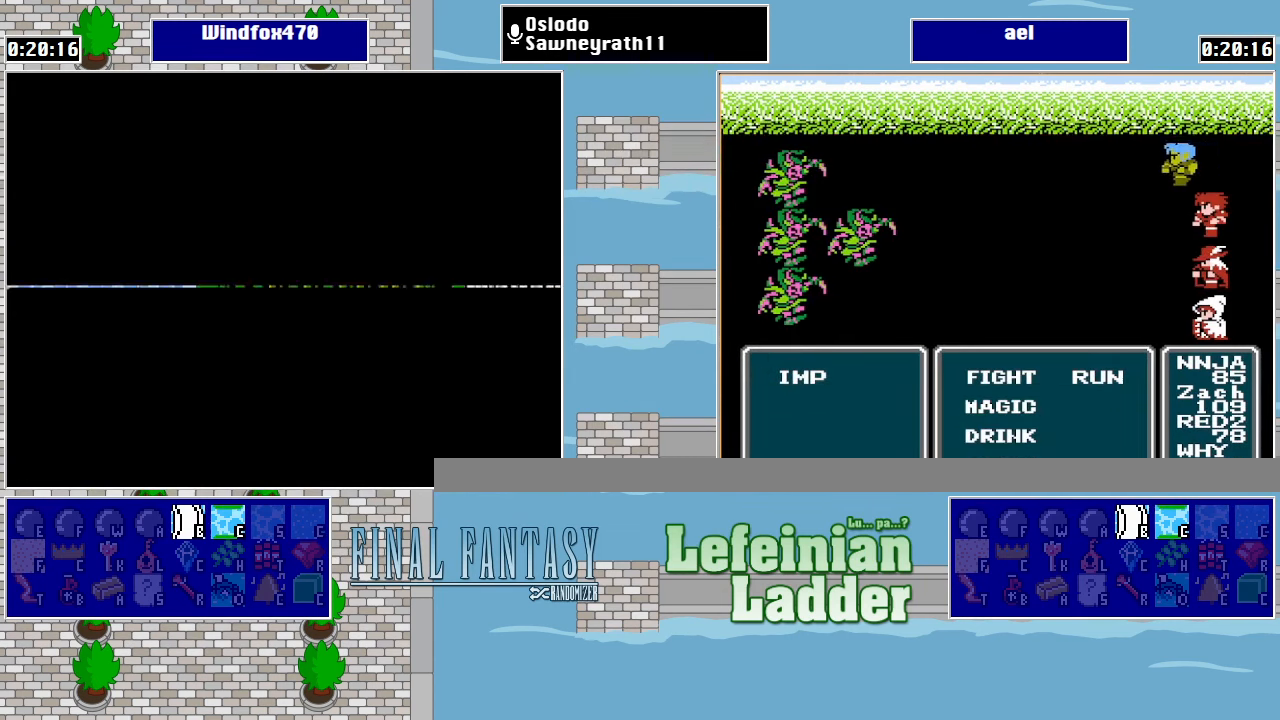
{"buttons": [], "events": []}
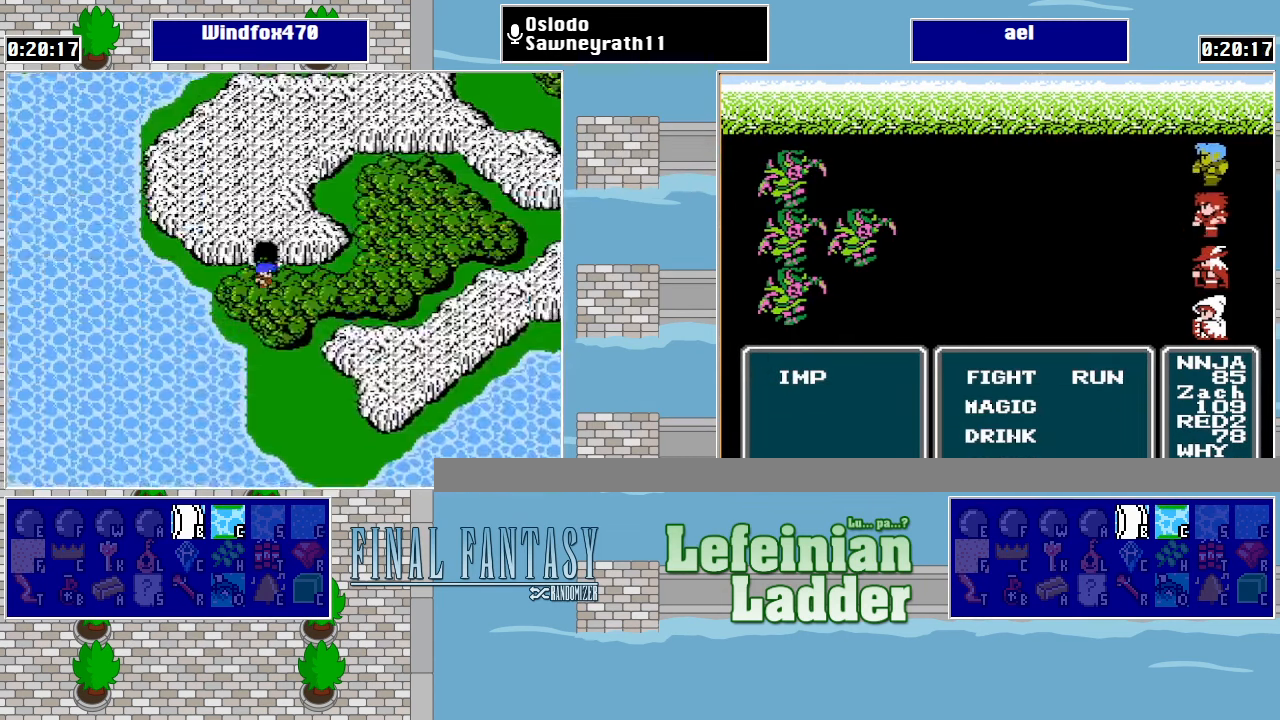
{"buttons": ["DPAD_DOWN"], "events": [[33, "DPAD_DOWN", "down"]]}
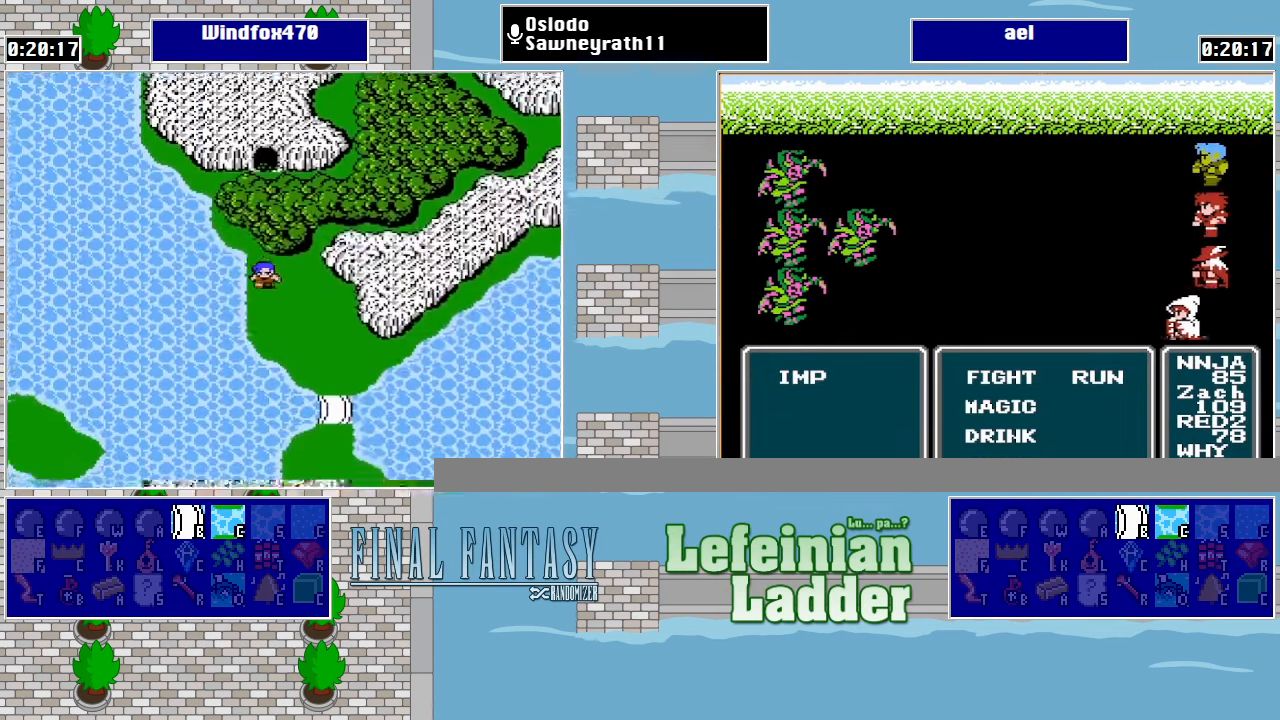
{"buttons": ["DPAD_DOWN", "DPAD_RIGHT"], "events": [[300, "DPAD_DOWN", "up"], [300, "DPAD_RIGHT", "down"], [500, "DPAD_DOWN", "down"]]}
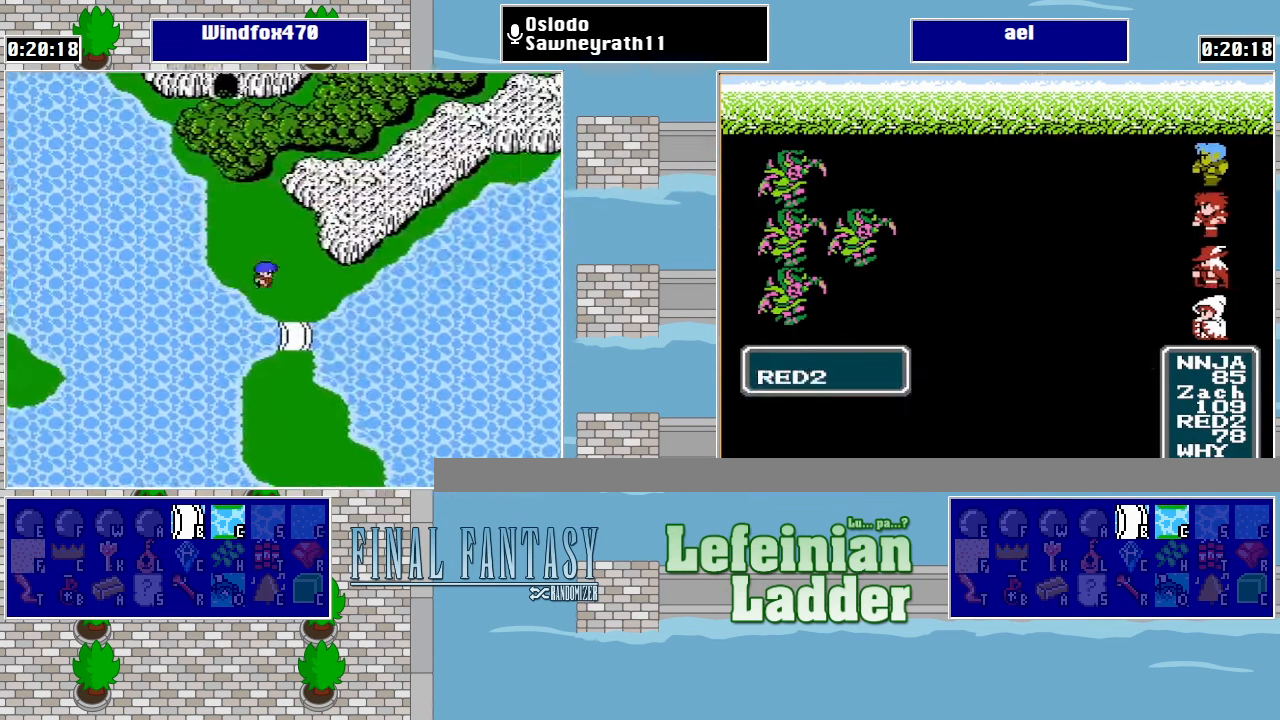
{"buttons": ["DPAD_DOWN"], "events": [[33, "DPAD_RIGHT", "up"]]}
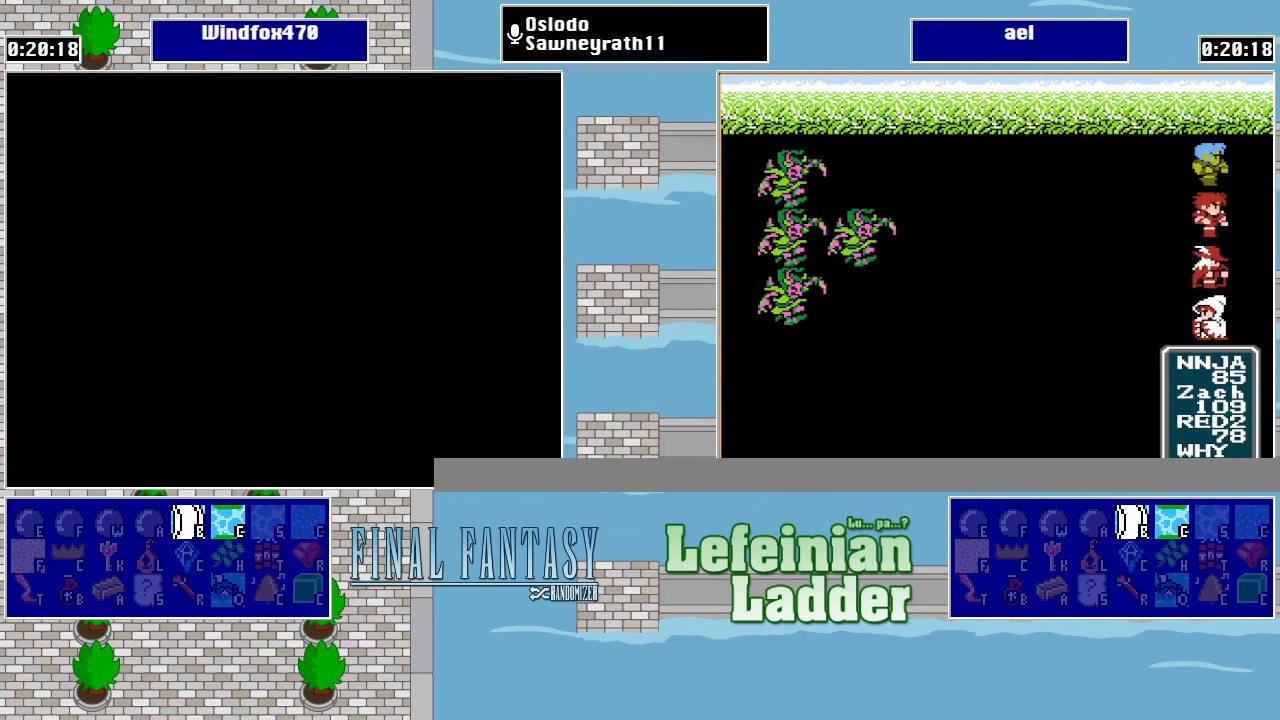
{"buttons": [], "events": [[66, "DPAD_DOWN", "up"], [366, "DPAD_RIGHT", "down"], [466, "DPAD_RIGHT", "up"]]}
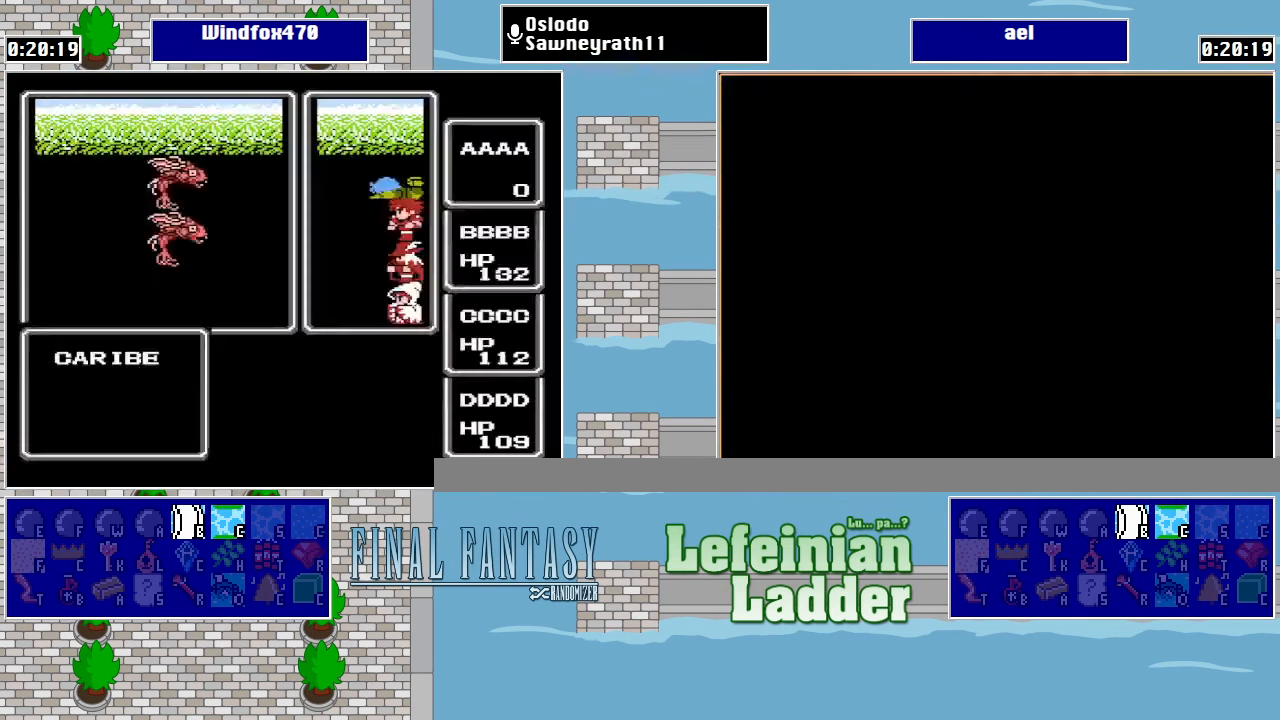
{"buttons": ["A"], "events": [[400, "DPAD_RIGHT", "down"], [467, "A", "down"], [500, "DPAD_RIGHT", "up"]]}
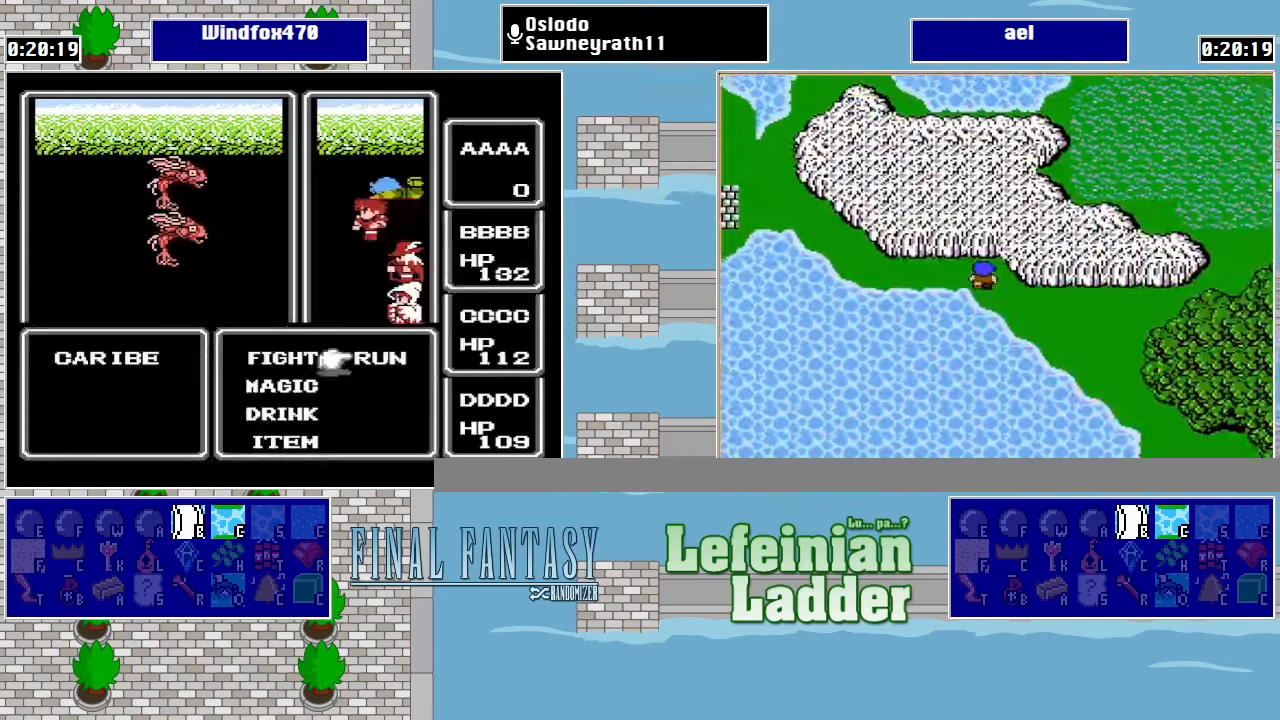
{"buttons": [], "events": [[100, "A", "up"], [300, "DPAD_RIGHT", "down"], [367, "A", "down"], [400, "DPAD_RIGHT", "up"], [500, "A", "up"]]}
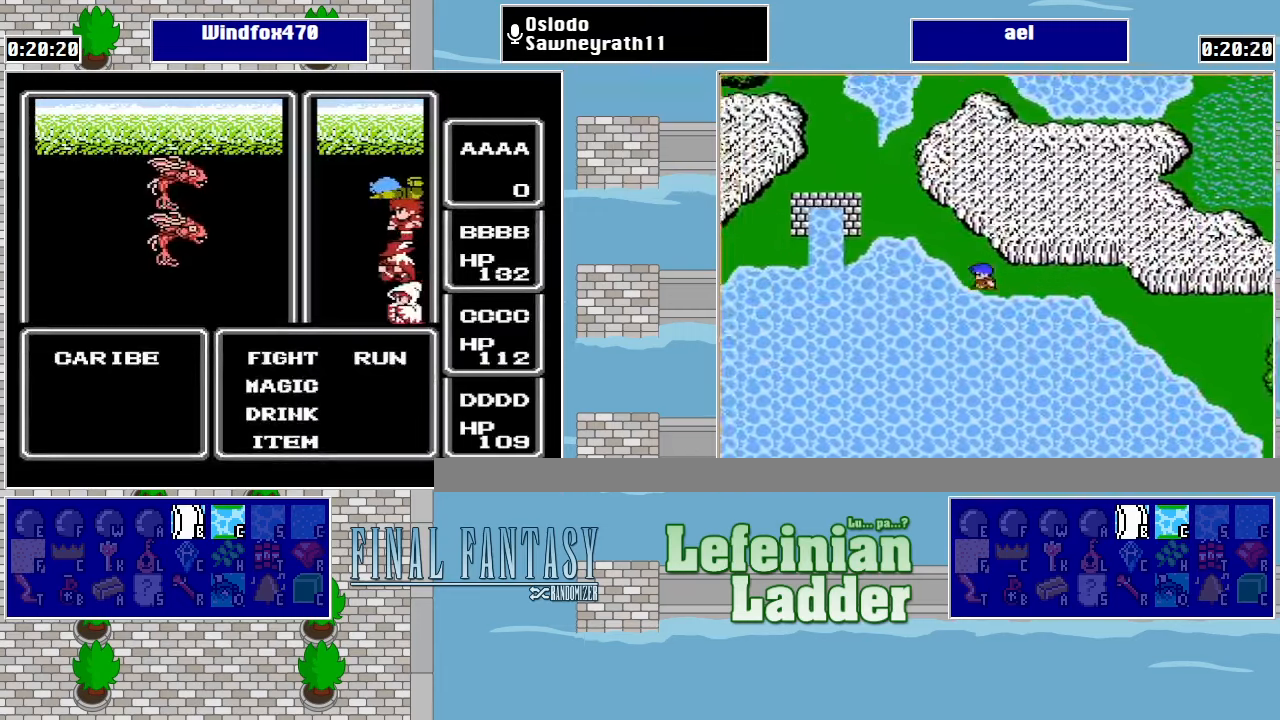
{"buttons": [], "events": [[200, "DPAD_RIGHT", "down"], [267, "A", "down"], [267, "DPAD_RIGHT", "up"], [400, "A", "up"]]}
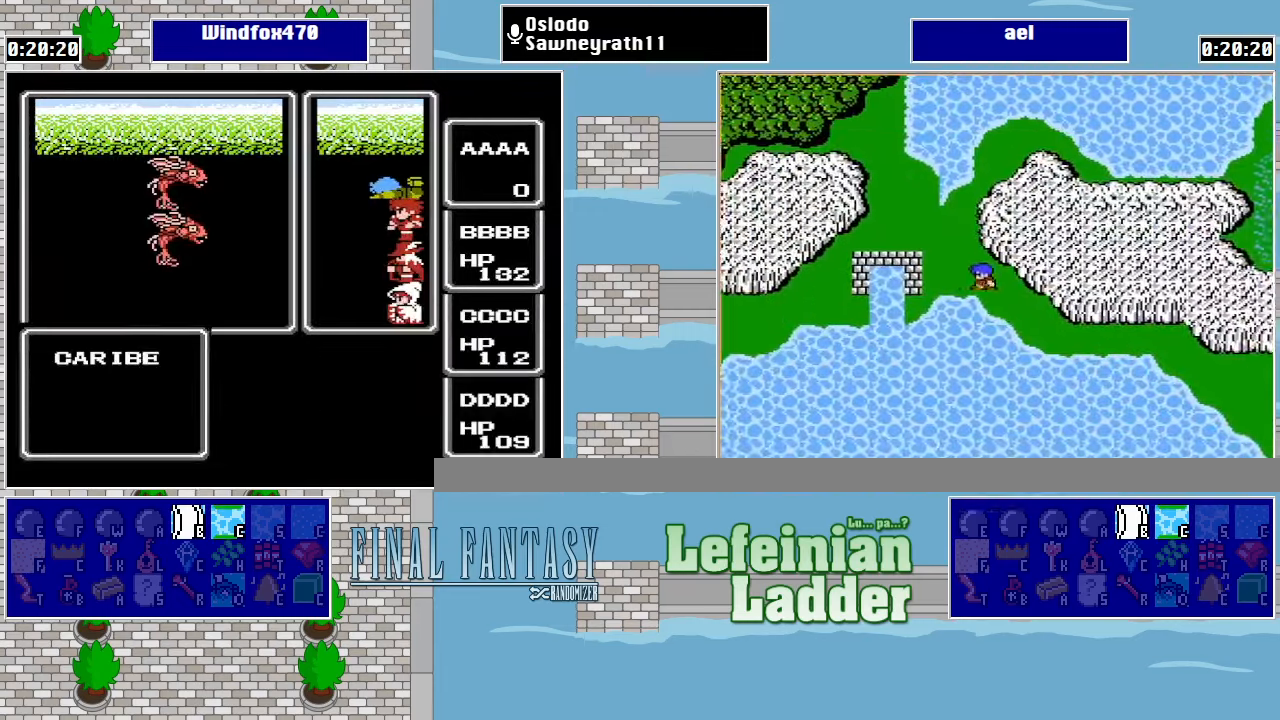
{"buttons": [], "events": []}
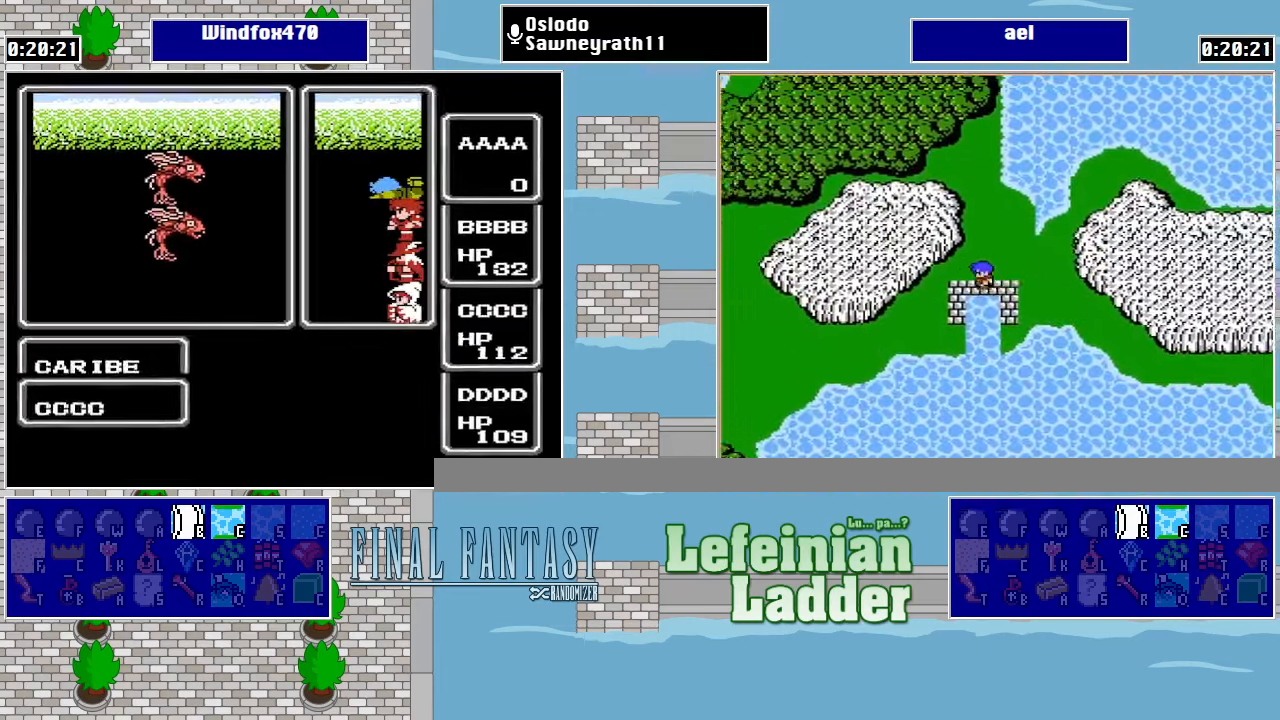
{"buttons": [], "events": []}
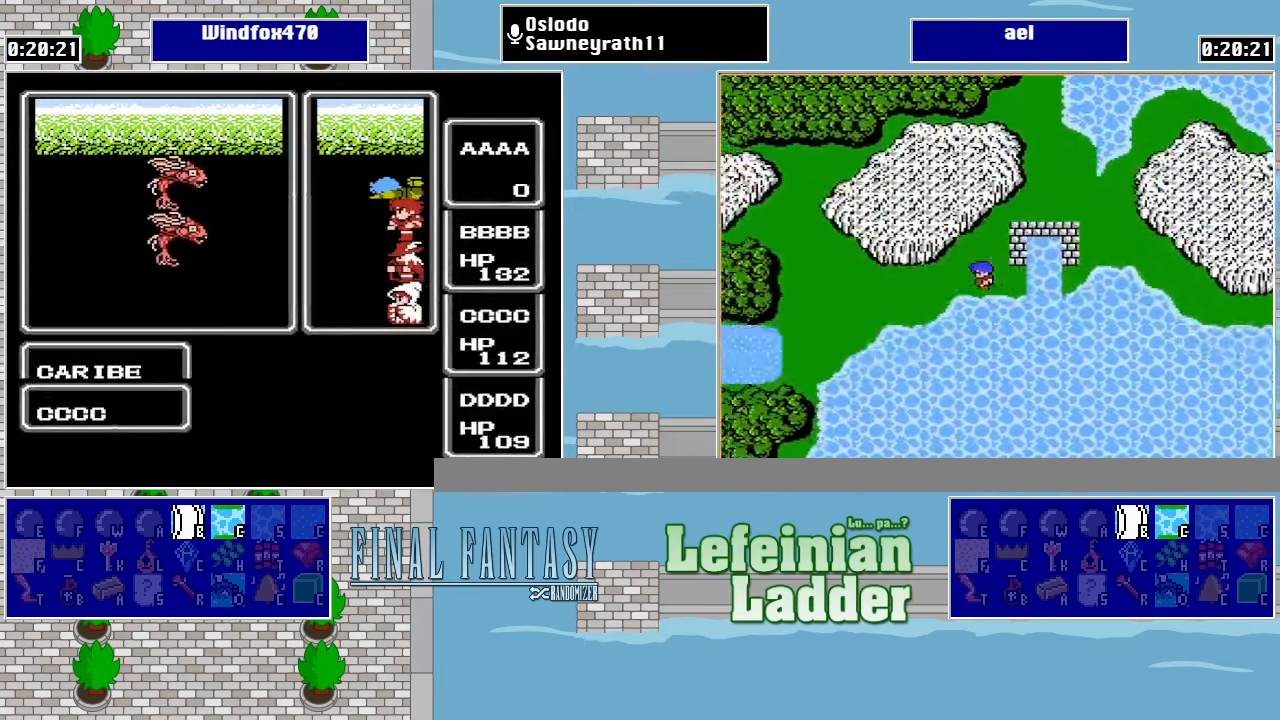
{"buttons": [], "events": []}
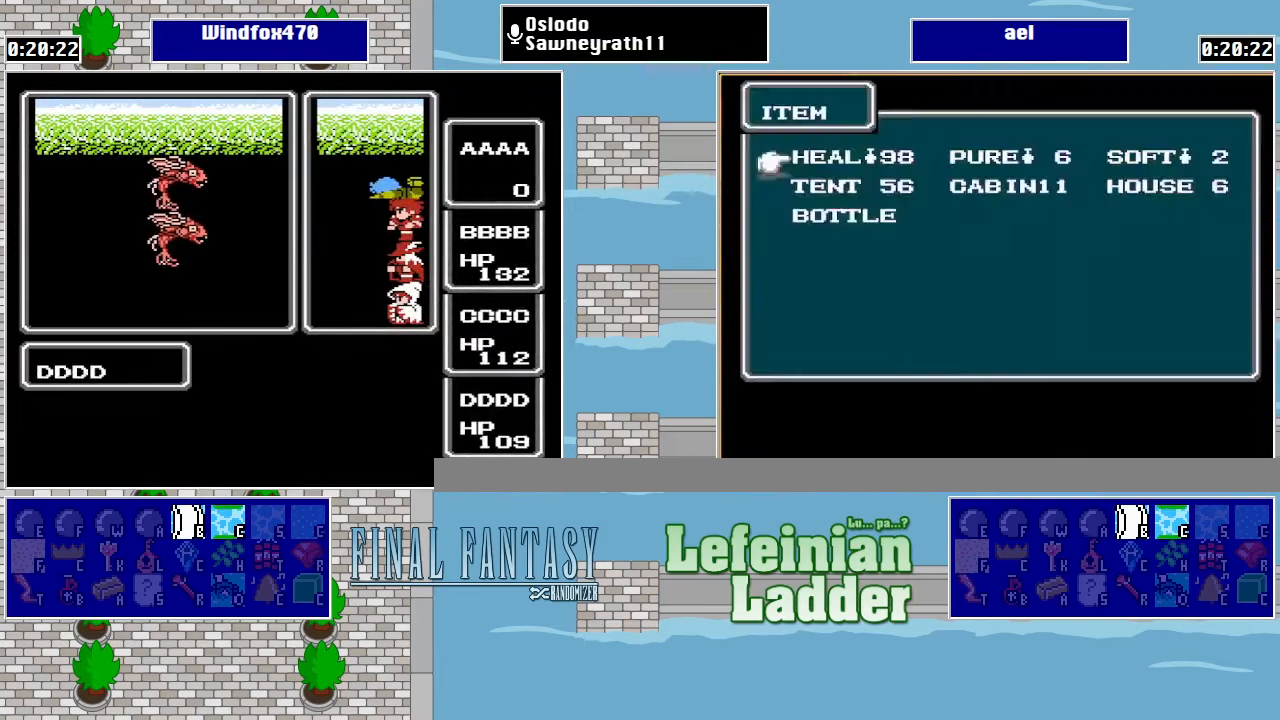
{"buttons": [], "events": []}
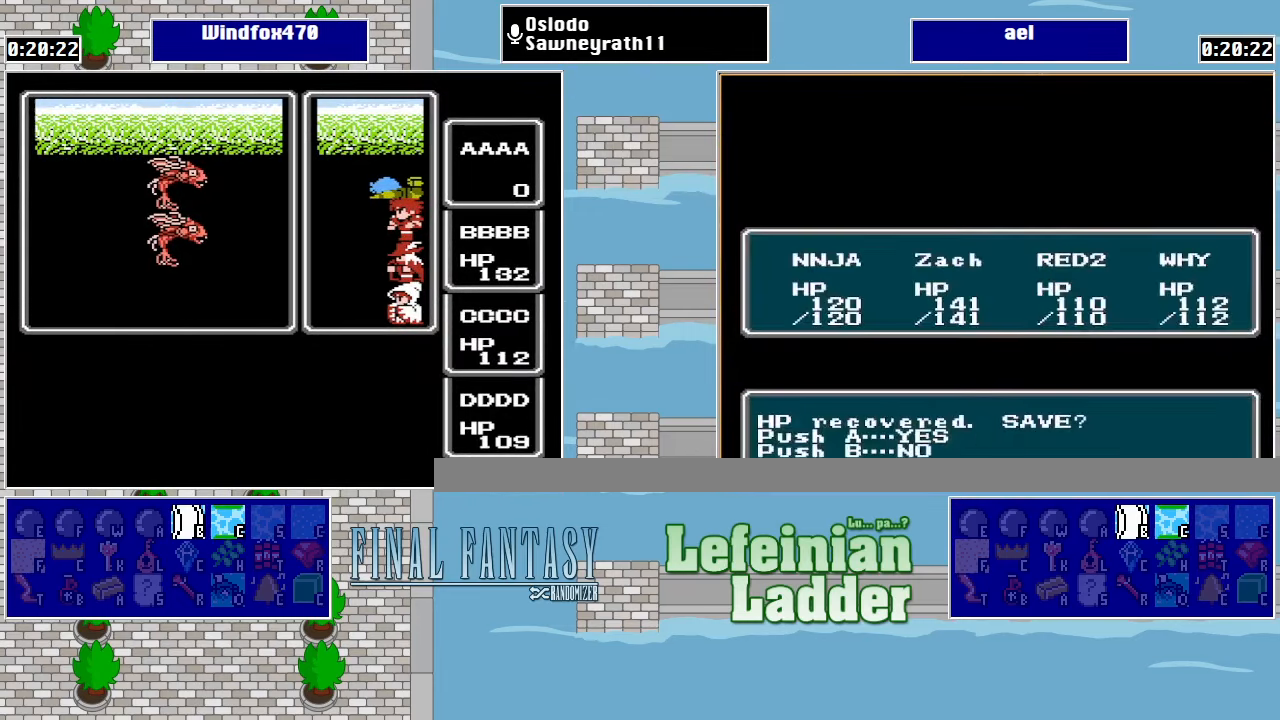
{"buttons": [], "events": []}
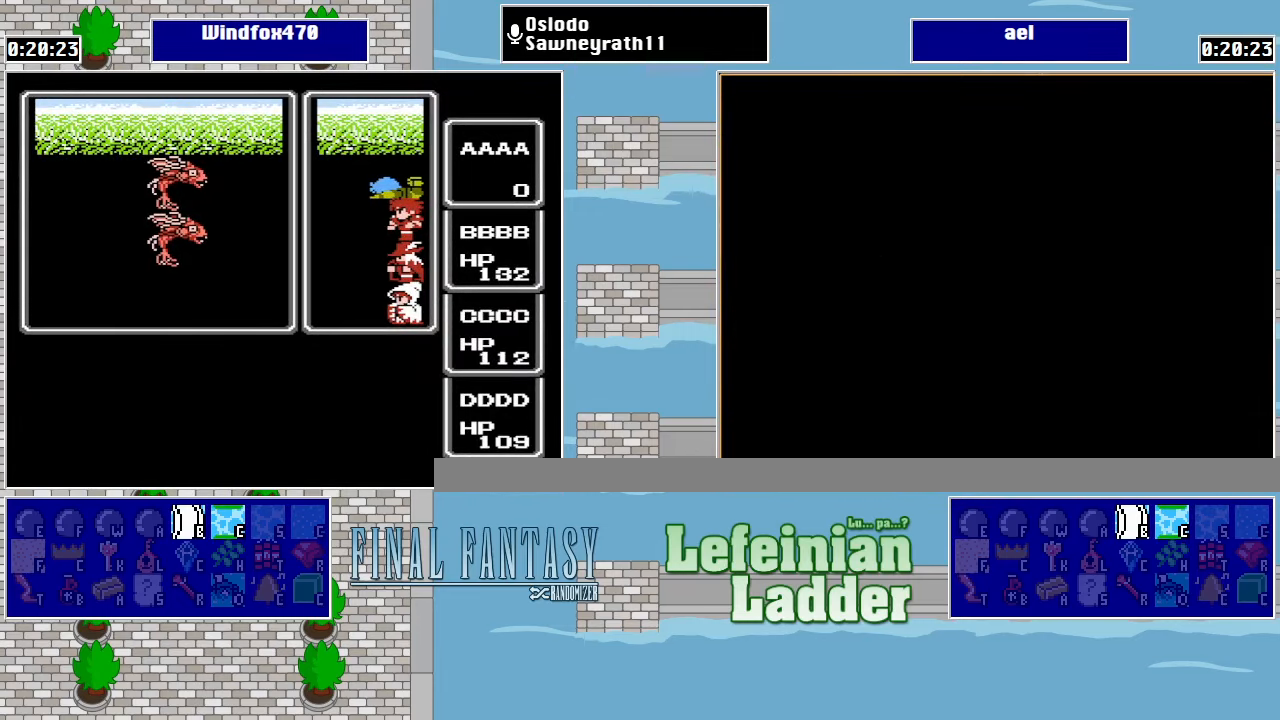
{"buttons": [], "events": []}
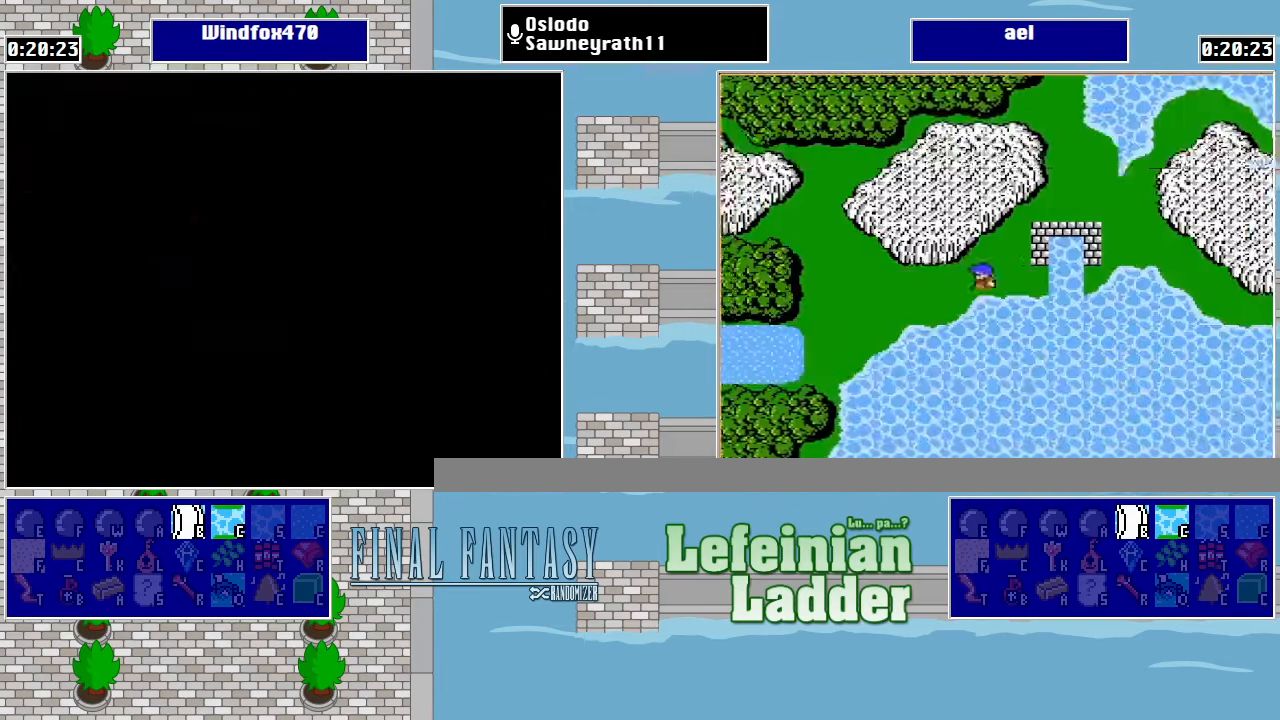
{"buttons": [], "events": []}
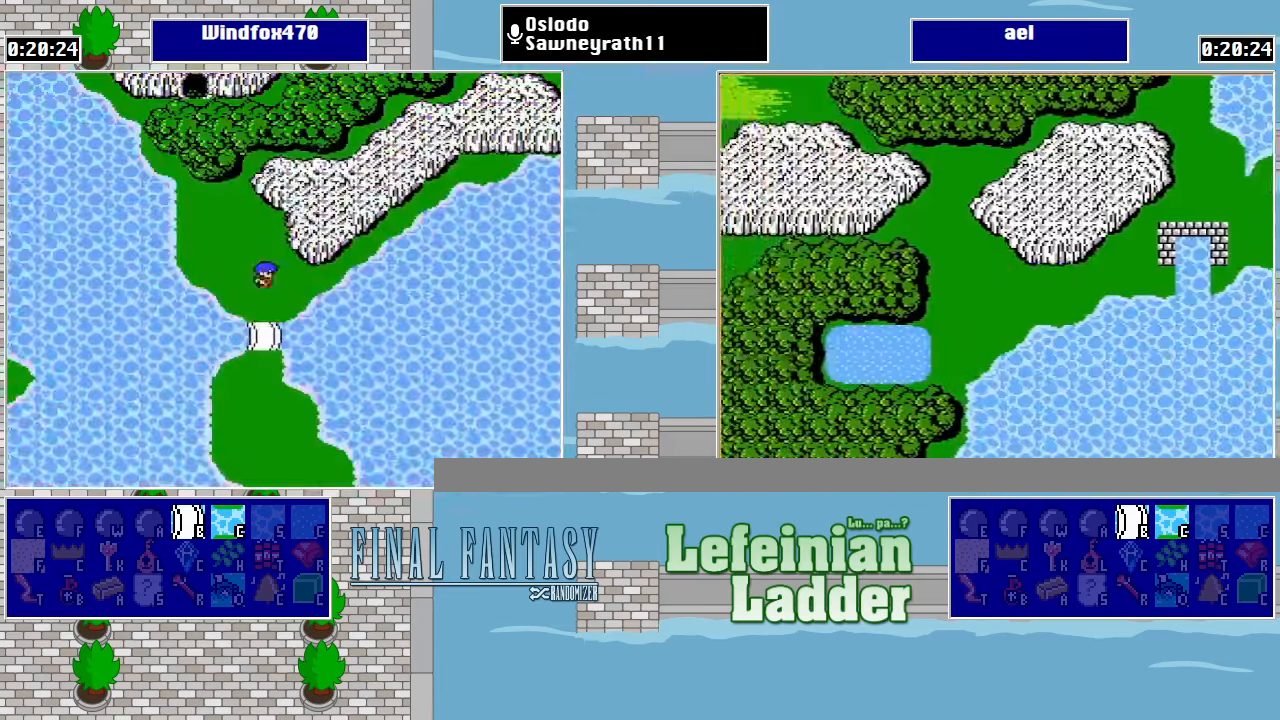
{"buttons": ["DPAD_DOWN"], "events": [[134, "DPAD_DOWN", "down"]]}
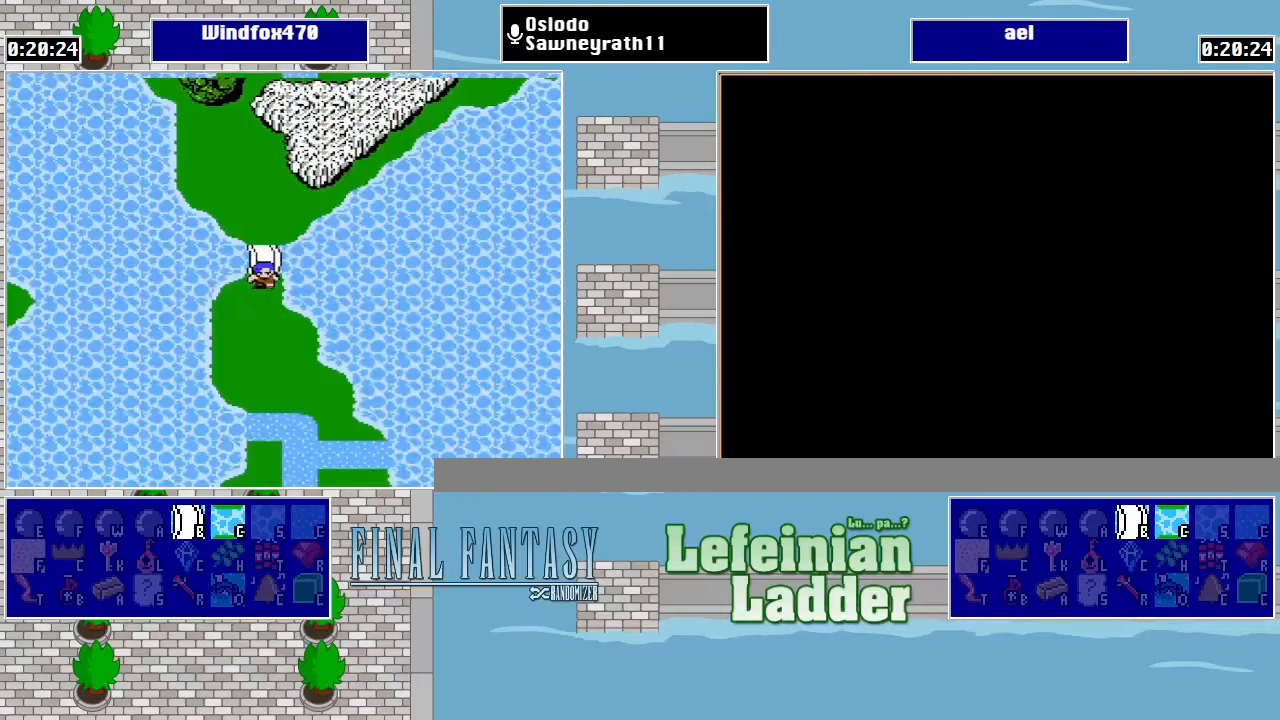
{"buttons": ["DPAD_DOWN"], "events": []}
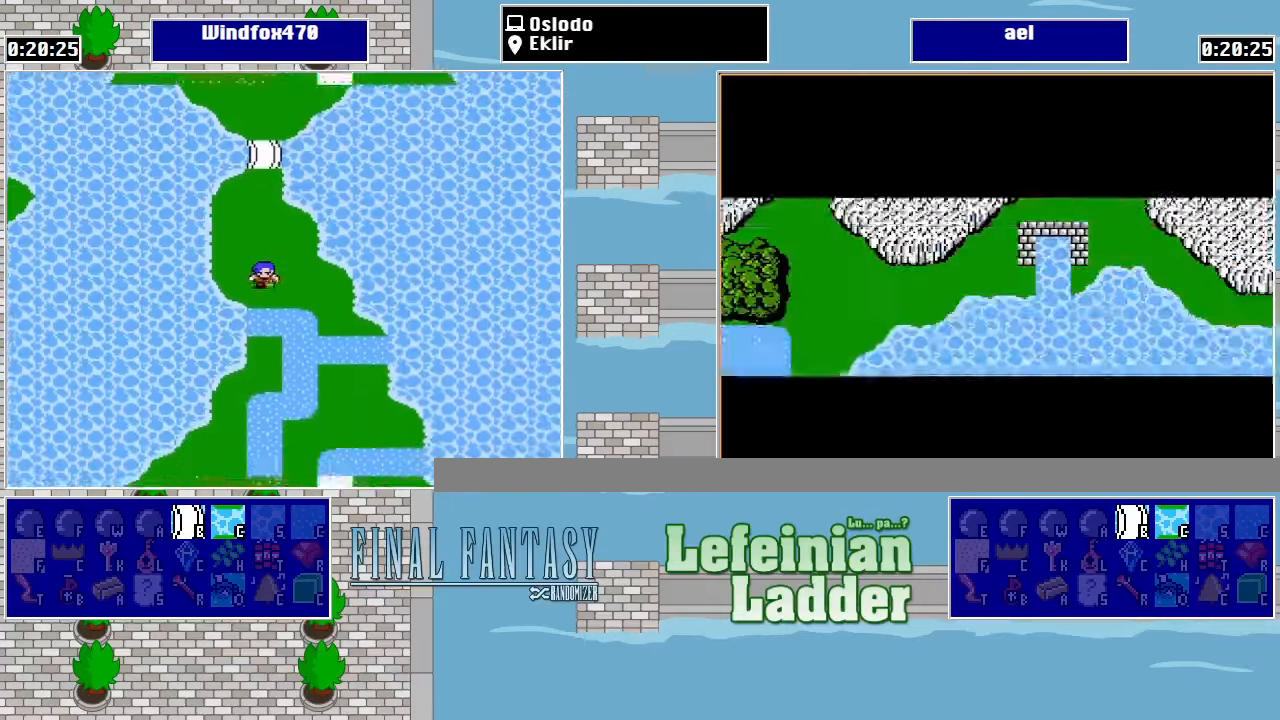
{"buttons": ["DPAD_UP"], "events": [[67, "DPAD_DOWN", "up"], [100, "DPAD_UP", "down"]]}
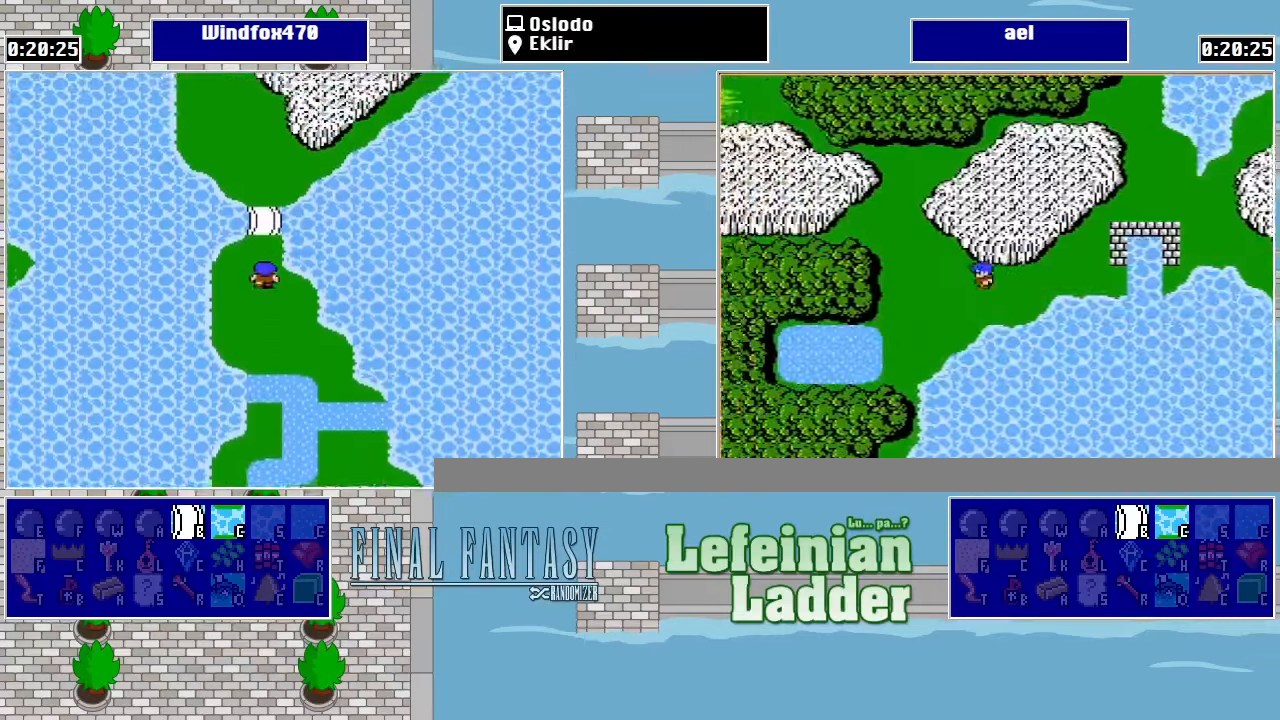
{"buttons": ["DPAD_UP"], "events": []}
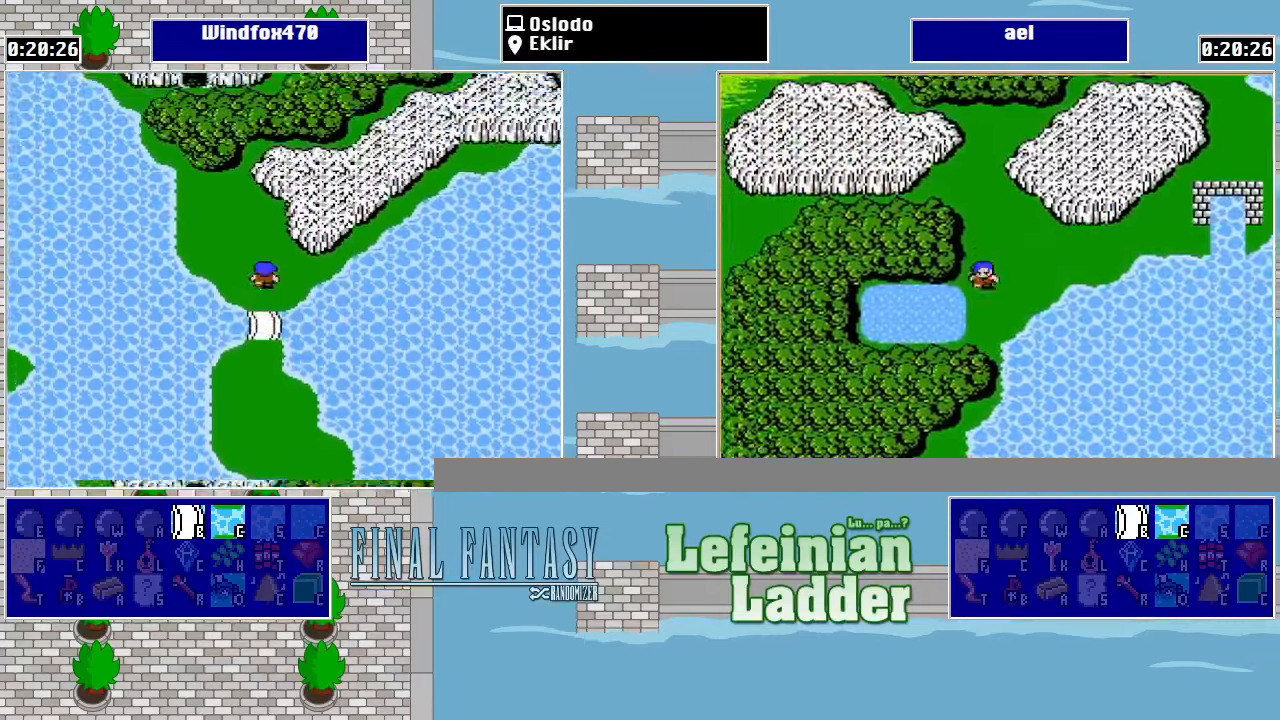
{"buttons": ["DPAD_UP"], "events": [[133, "DPAD_LEFT", "down"], [133, "DPAD_UP", "up"], [267, "DPAD_LEFT", "up"], [267, "DPAD_UP", "down"]]}
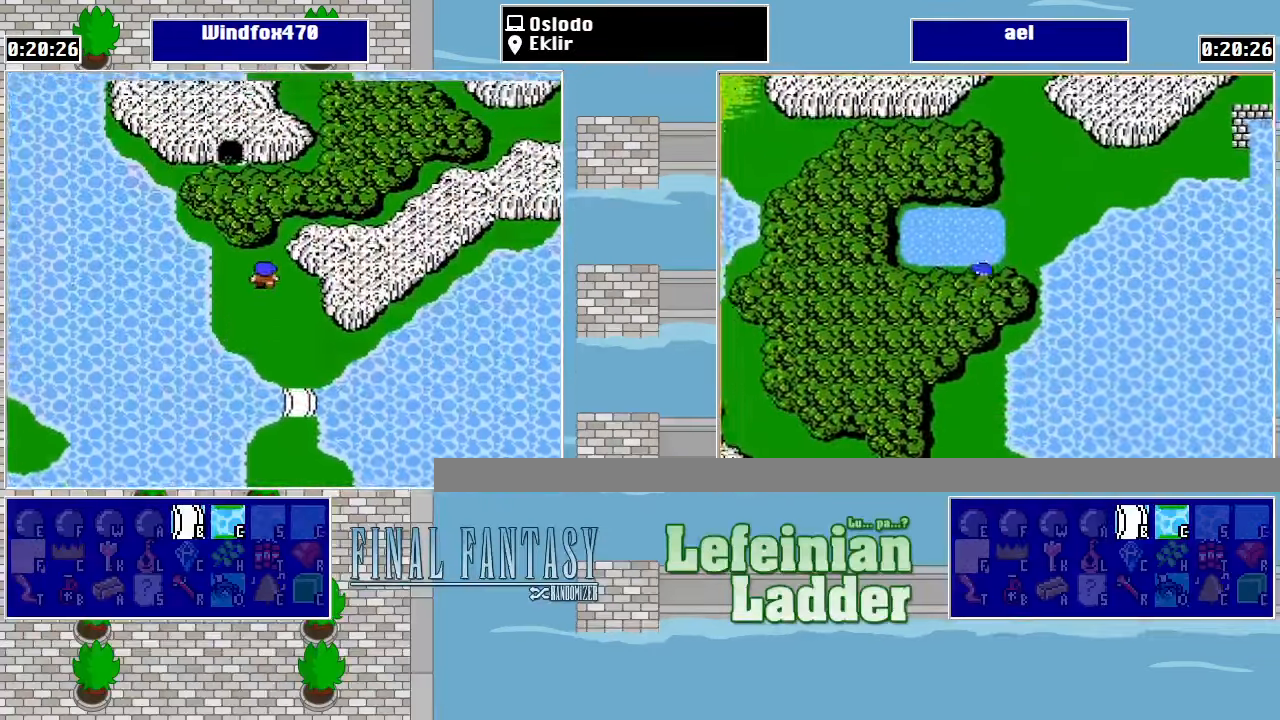
{"buttons": ["DPAD_RIGHT"], "events": [[333, "DPAD_RIGHT", "down"], [333, "DPAD_UP", "up"]]}
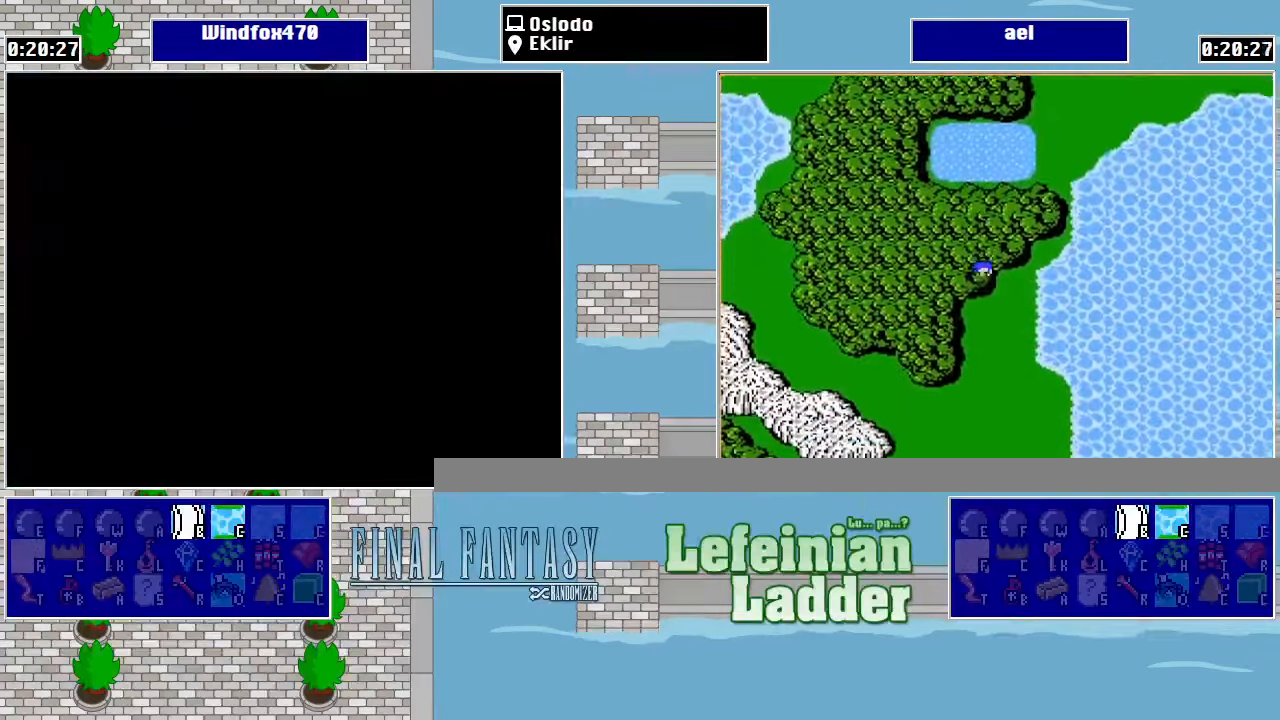
{"buttons": [], "events": [[167, "DPAD_RIGHT", "up"]]}
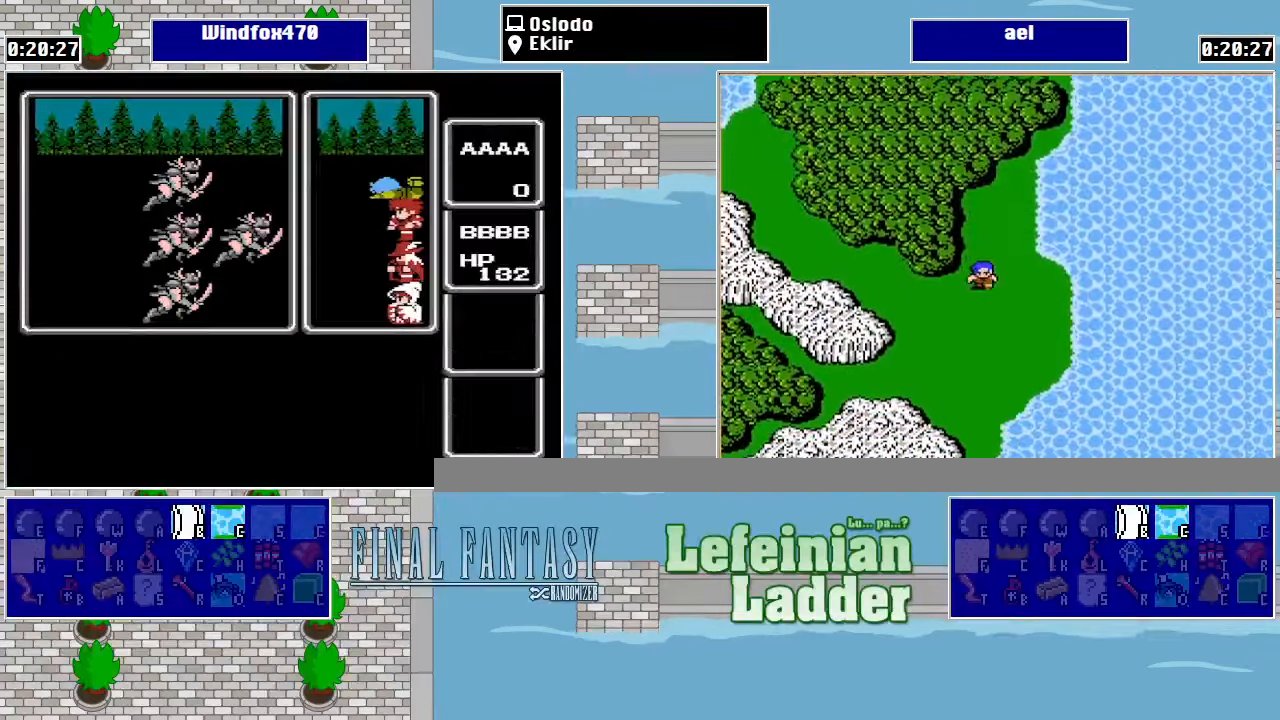
{"buttons": [], "events": []}
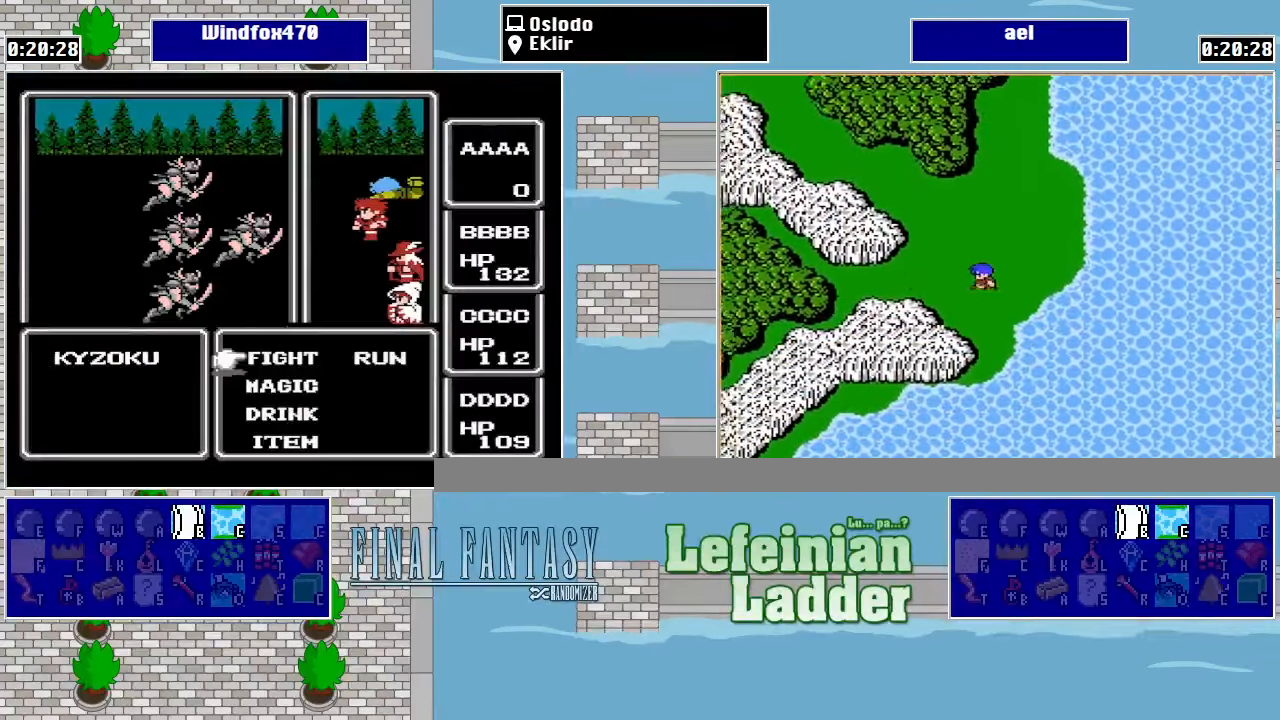
{"buttons": [], "events": []}